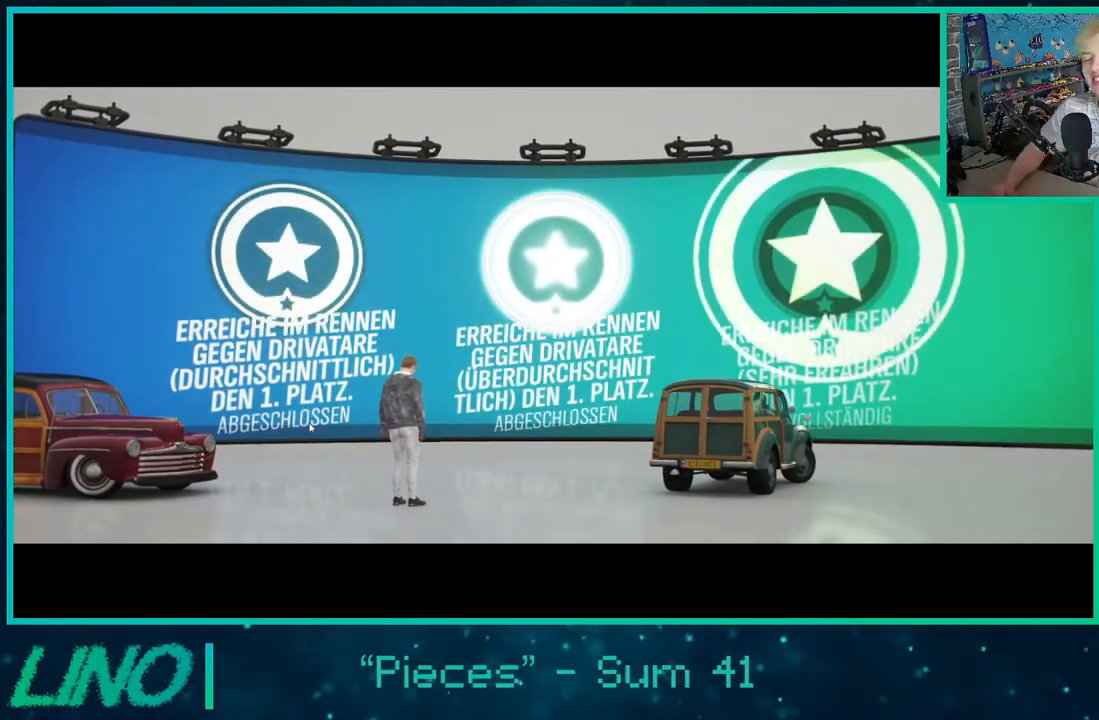
Gameplay with a controller (Xbox layout); each line is a JSON object with the inputs held at the frame after it. "events" lists button and stick changes between this image and that frame as [ms after this image, input, new state], when the widget could be followed in between. Not read: L1 R1.
{"buttons": [], "left_stick": "center", "right_stick": "center", "events": [[300, "R2", "down"], [483, "R2", "up"]]}
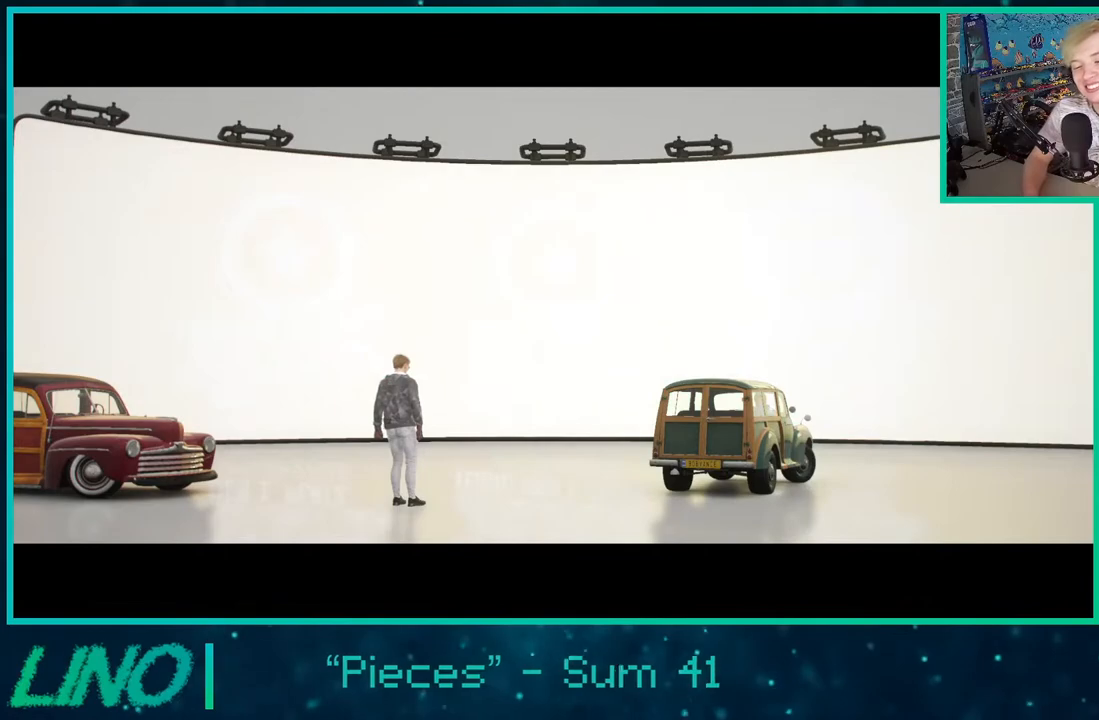
{"buttons": ["A"], "left_stick": "center", "right_stick": "center", "events": [[400, "A", "down"]]}
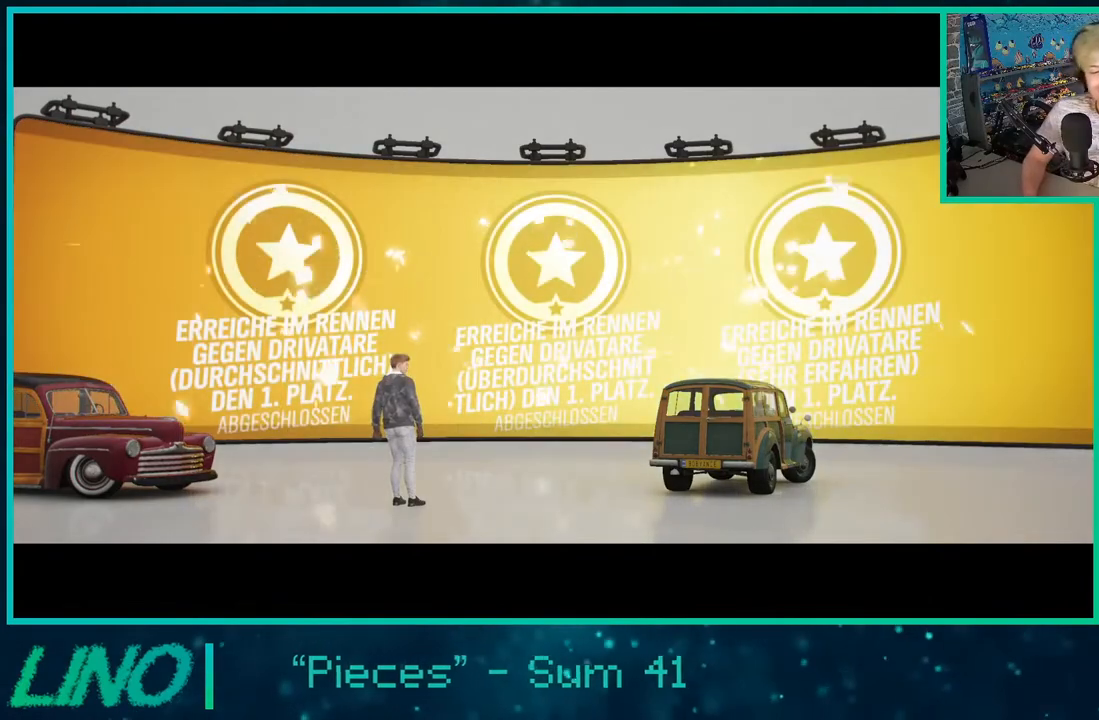
{"buttons": [], "left_stick": "center", "right_stick": "center", "events": [[17, "A", "up"], [267, "A", "down"], [350, "A", "up"]]}
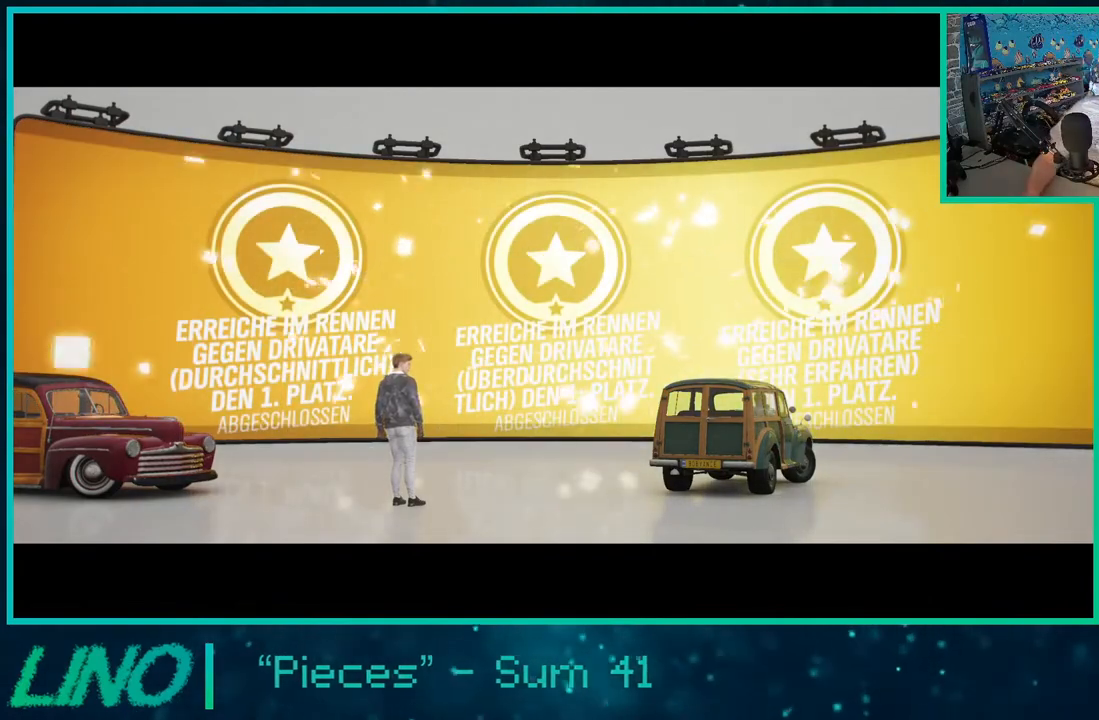
{"buttons": [], "left_stick": "center", "right_stick": "center", "events": [[50, "A", "down"], [150, "A", "up"], [283, "A", "down"], [400, "A", "up"]]}
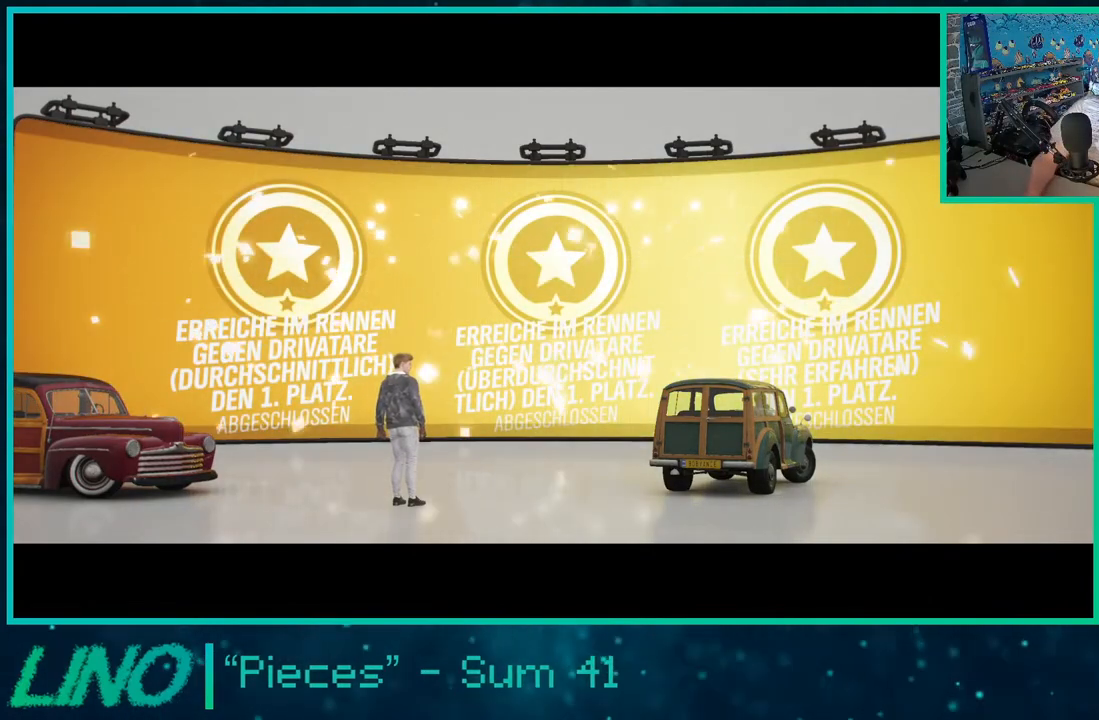
{"buttons": [], "left_stick": "center", "right_stick": "center", "events": [[283, "A", "down"], [417, "A", "up"]]}
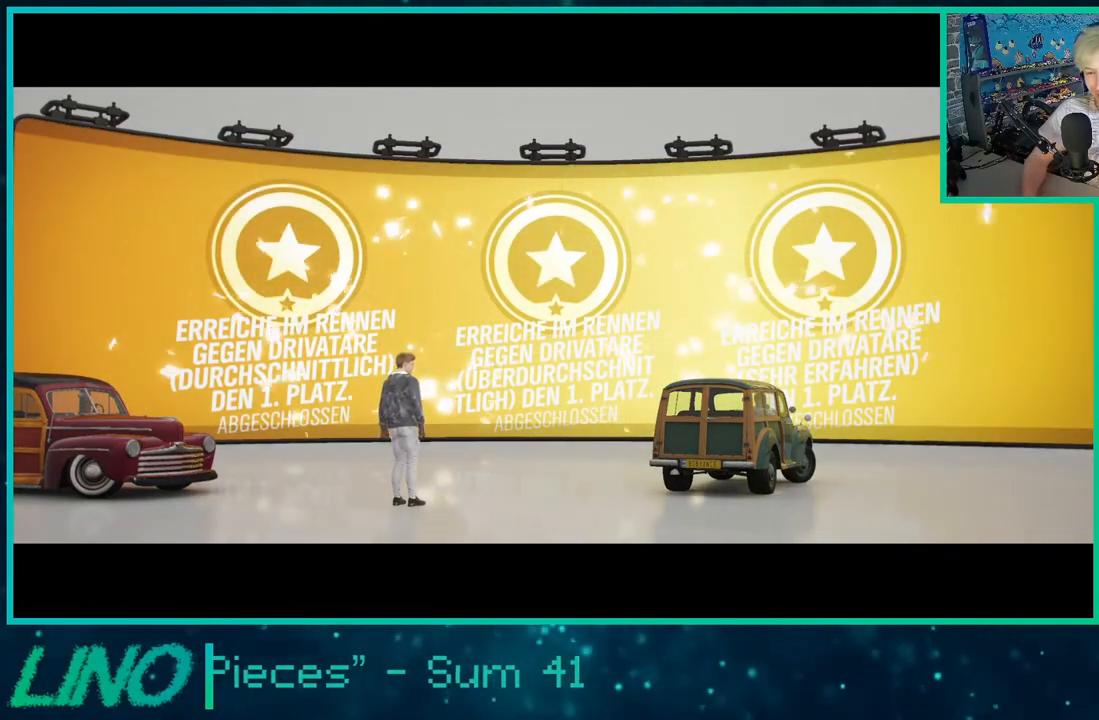
{"buttons": [], "left_stick": "center", "right_stick": "center", "events": [[100, "A", "down"], [200, "A", "up"], [333, "A", "down"], [417, "A", "up"]]}
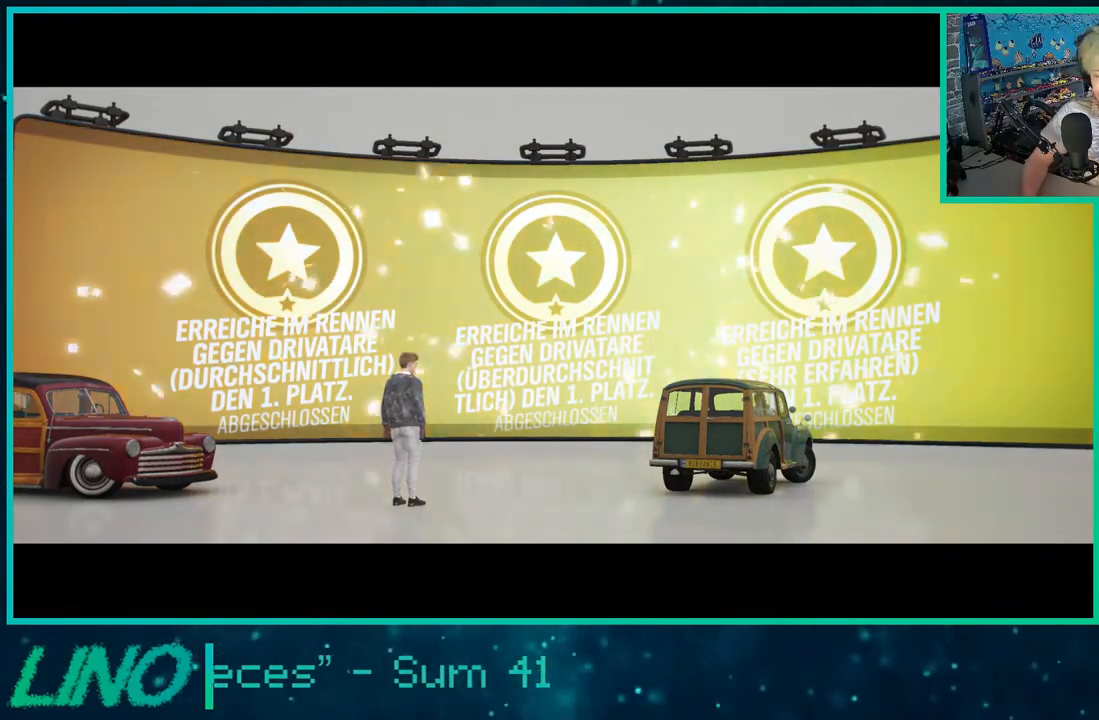
{"buttons": [], "left_stick": "center", "right_stick": "center", "events": [[50, "A", "down"], [117, "A", "up"], [267, "A", "down"], [350, "A", "up"]]}
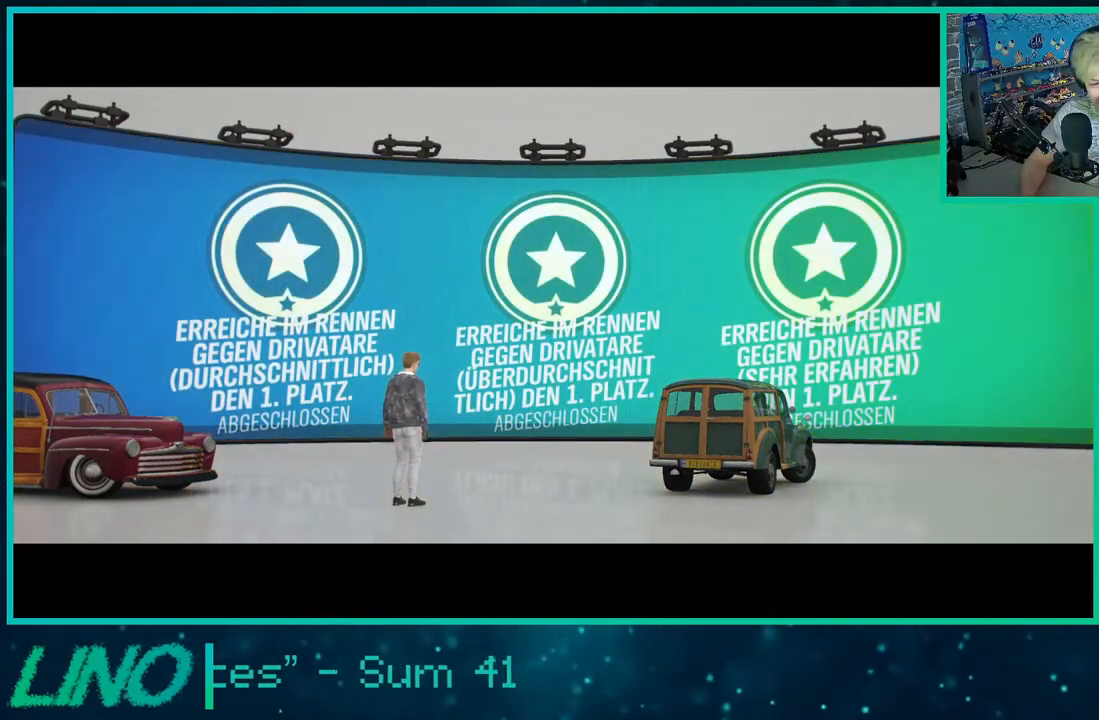
{"buttons": ["A"], "left_stick": "center", "right_stick": "center", "events": [[400, "A", "down"]]}
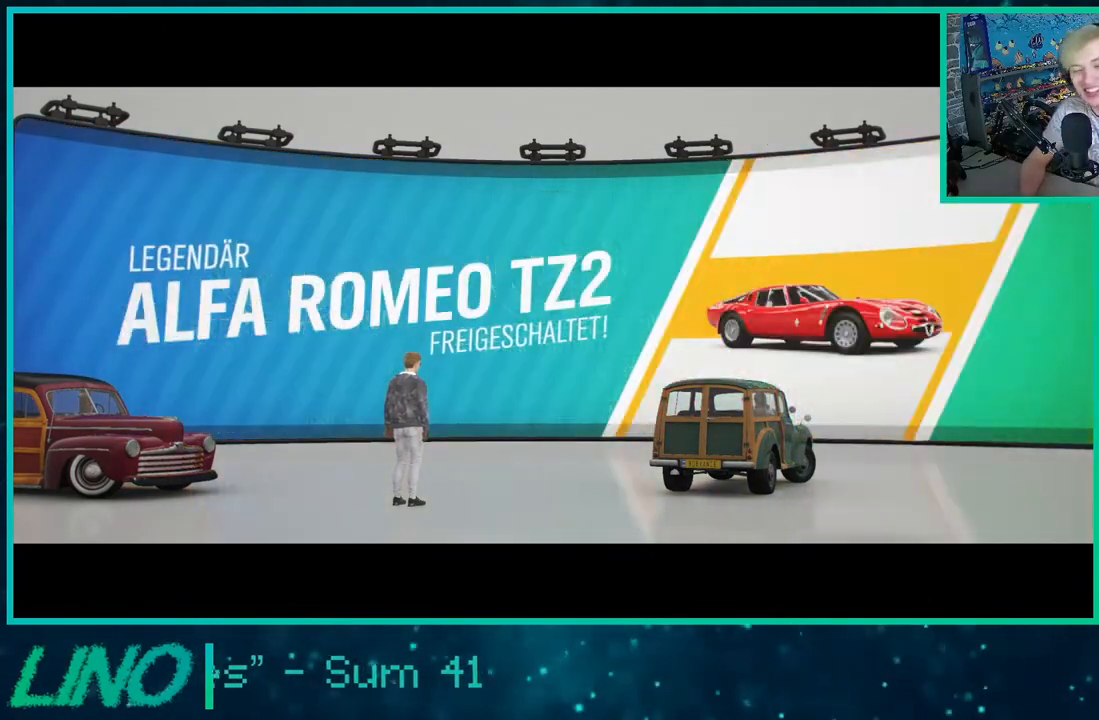
{"buttons": [], "left_stick": "center", "right_stick": "center", "events": [[17, "A", "up"], [117, "A", "down"], [250, "A", "up"]]}
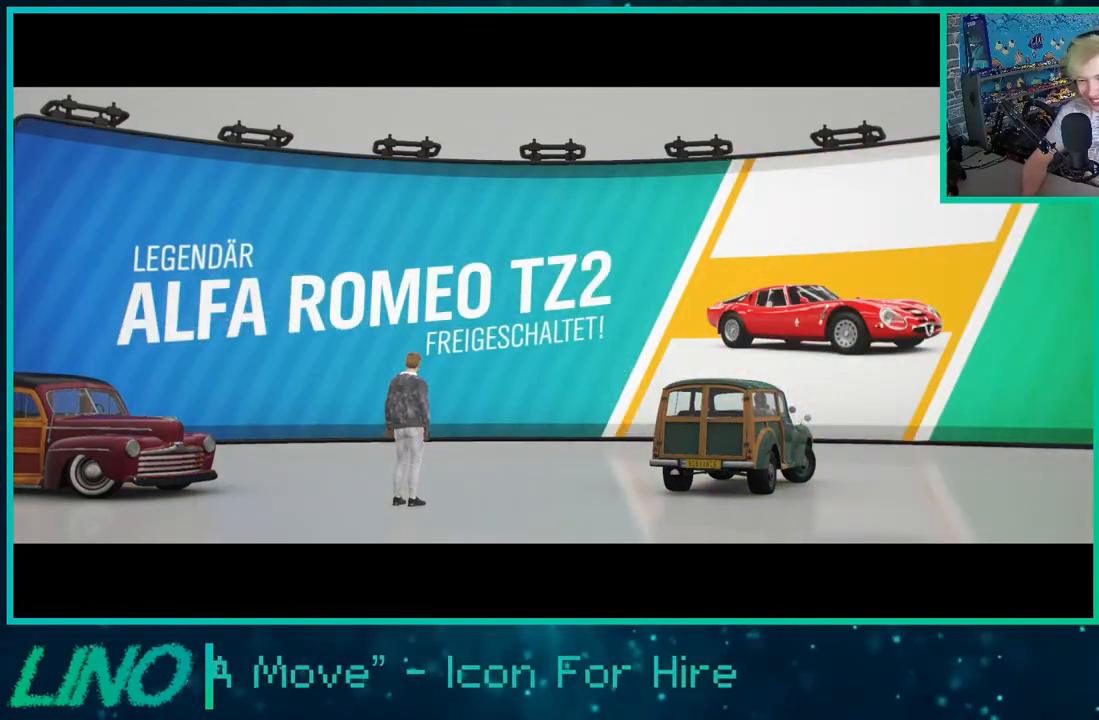
{"buttons": [], "left_stick": "center", "right_stick": "center", "events": []}
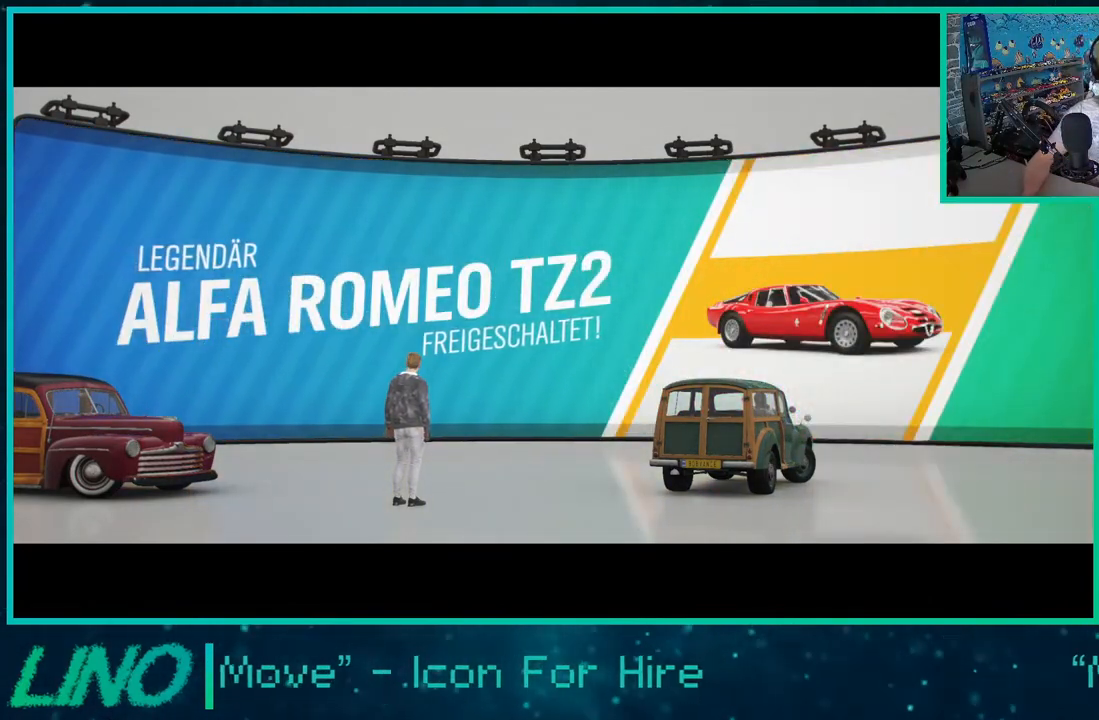
{"buttons": [], "left_stick": "center", "right_stick": "center", "events": []}
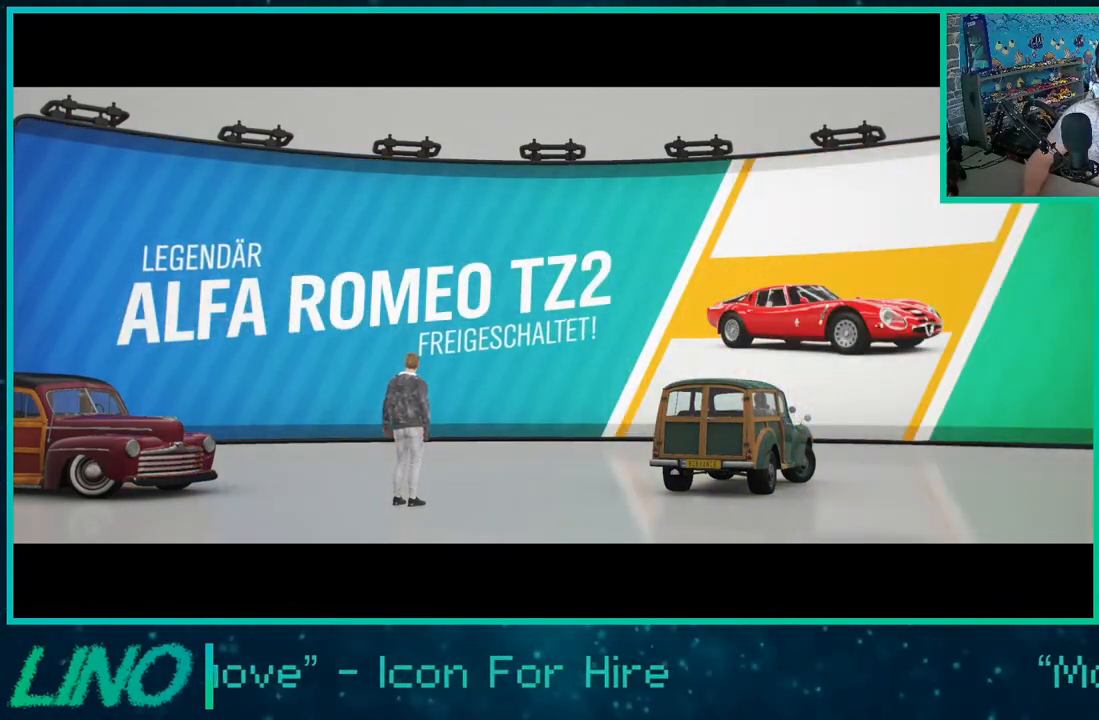
{"buttons": [], "left_stick": "center", "right_stick": "center", "events": []}
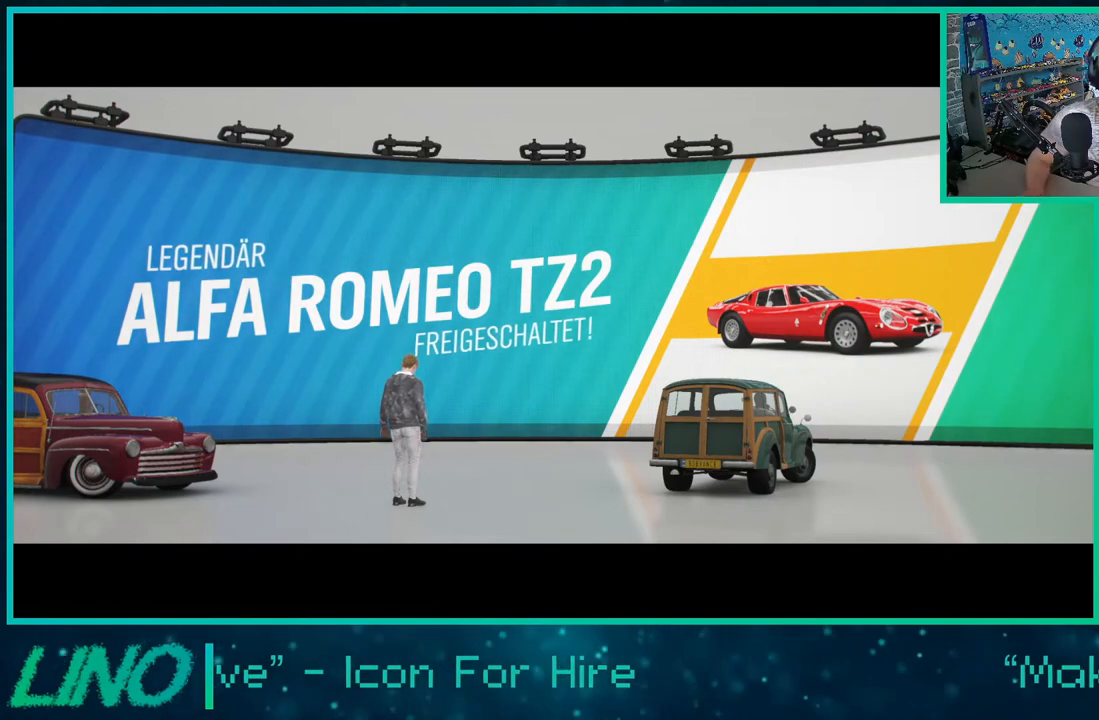
{"buttons": [], "left_stick": "center", "right_stick": "center", "events": [[50, "A", "down"], [117, "A", "up"], [233, "A", "down"], [283, "A", "up"]]}
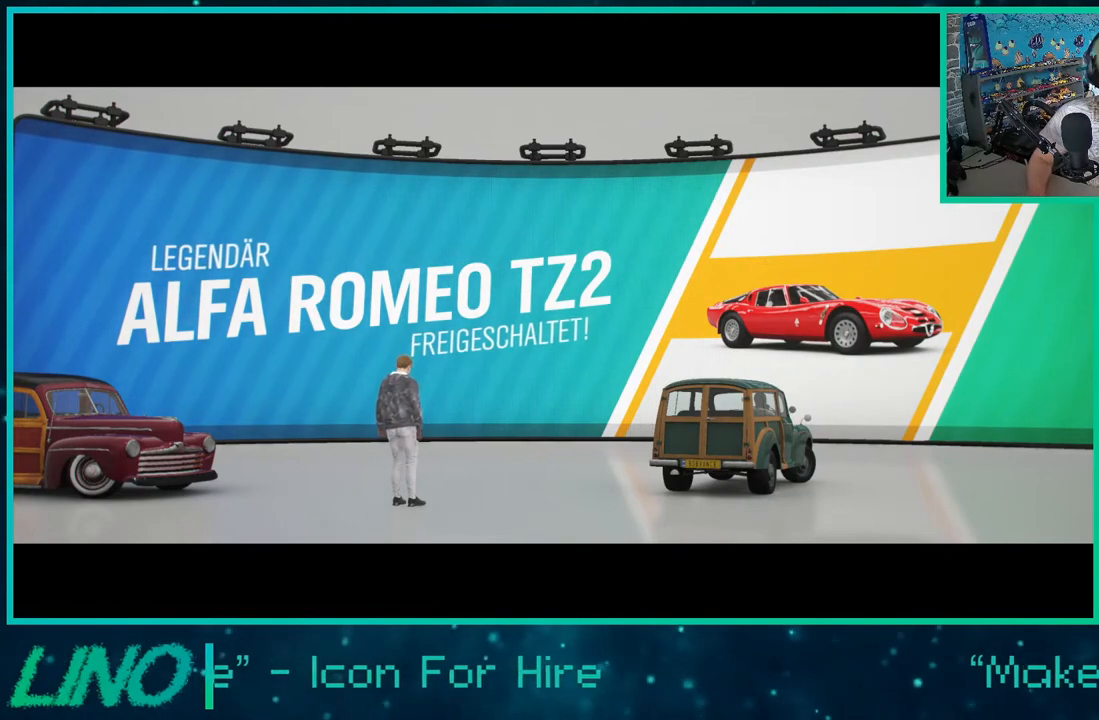
{"buttons": [], "left_stick": "center", "right_stick": "center", "events": []}
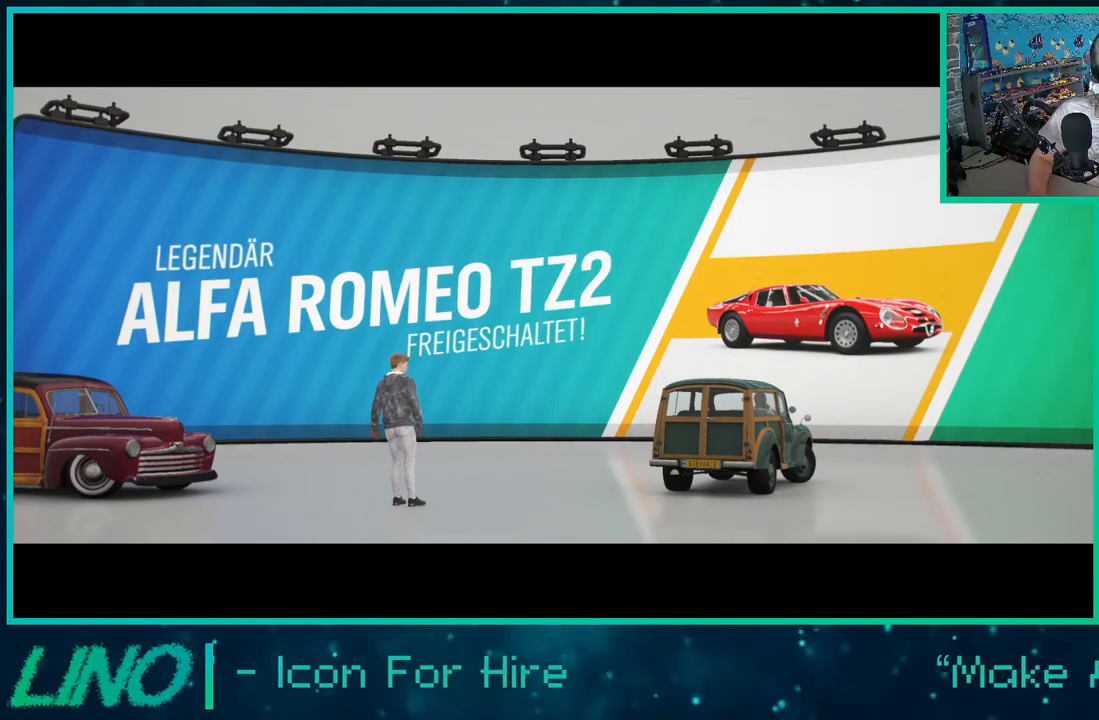
{"buttons": [], "left_stick": "center", "right_stick": "center", "events": []}
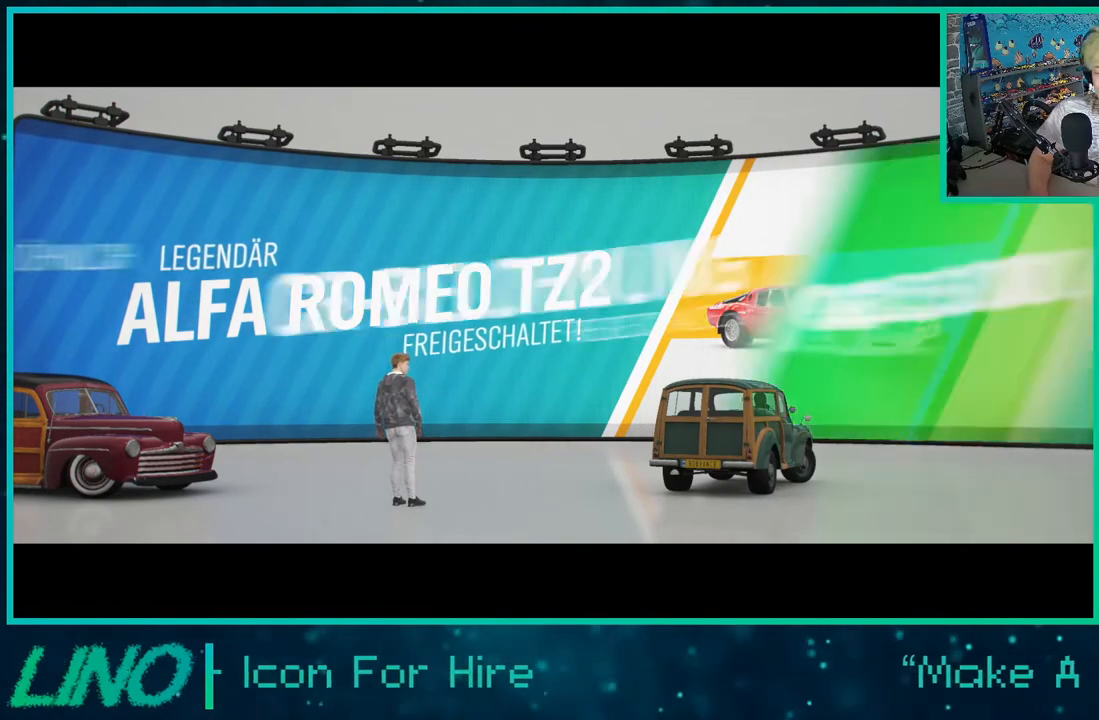
{"buttons": [], "left_stick": "center", "right_stick": "center", "events": []}
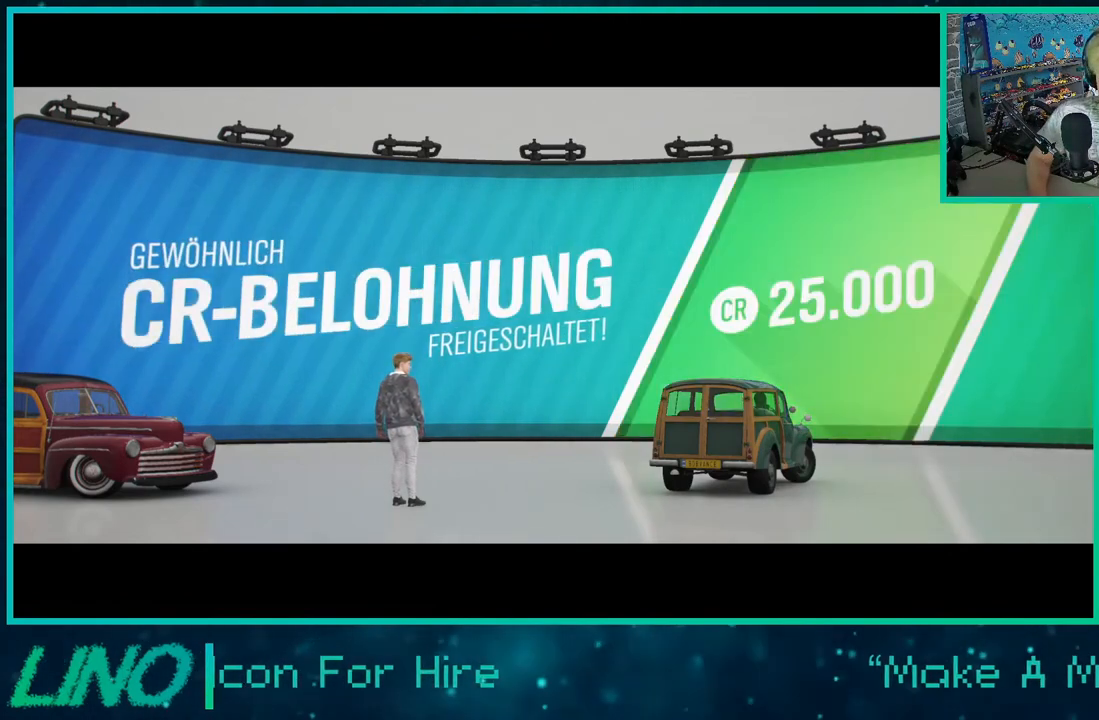
{"buttons": [], "left_stick": "center", "right_stick": "center", "events": [[33, "A", "down"], [133, "A", "up"]]}